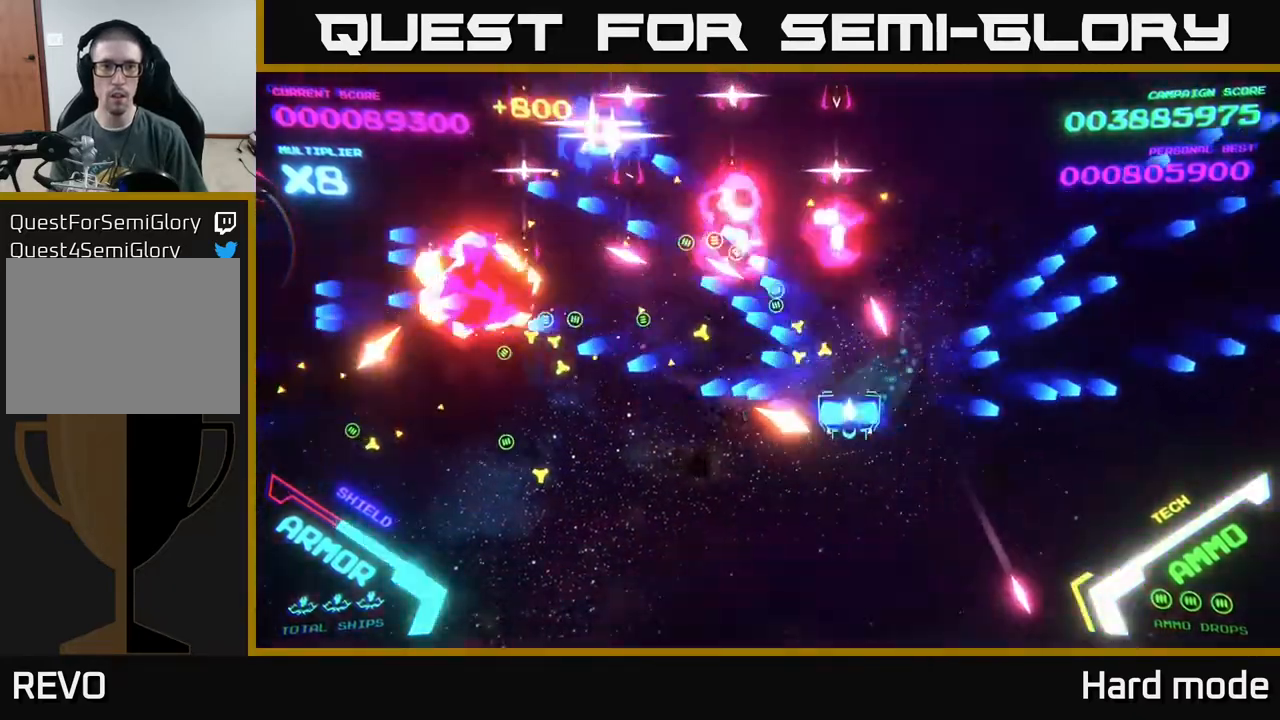
Gameplay with a controller (Xbox layout); each line is a JSON object with the inputs held at the frame after it. "events" lists button and stick changes between this image and that frame as [ms after this image, input, new state], when the widget could be followed in between. Not read: right_stick.
{"buttons": [], "left_stick": "down-left", "events": [[17, "B", "down"], [117, "B", "up"], [283, "A", "down"], [350, "A", "up"], [417, "A", "down"], [483, "A", "up"]]}
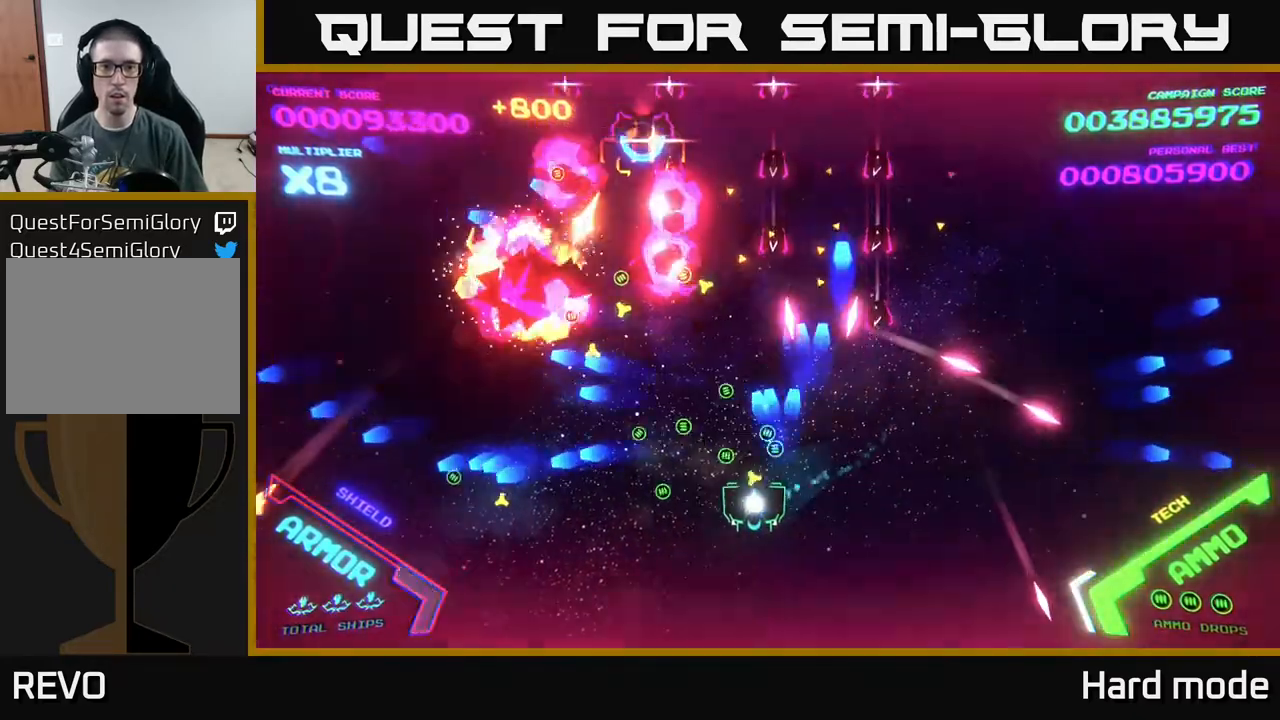
{"buttons": [], "left_stick": "up-left", "events": [[100, "A", "down"], [167, "A", "up"], [200, "left_stick", "left"], [233, "A", "down"], [317, "A", "up"], [367, "A", "down"], [400, "left_stick", "up-left"], [483, "A", "up"]]}
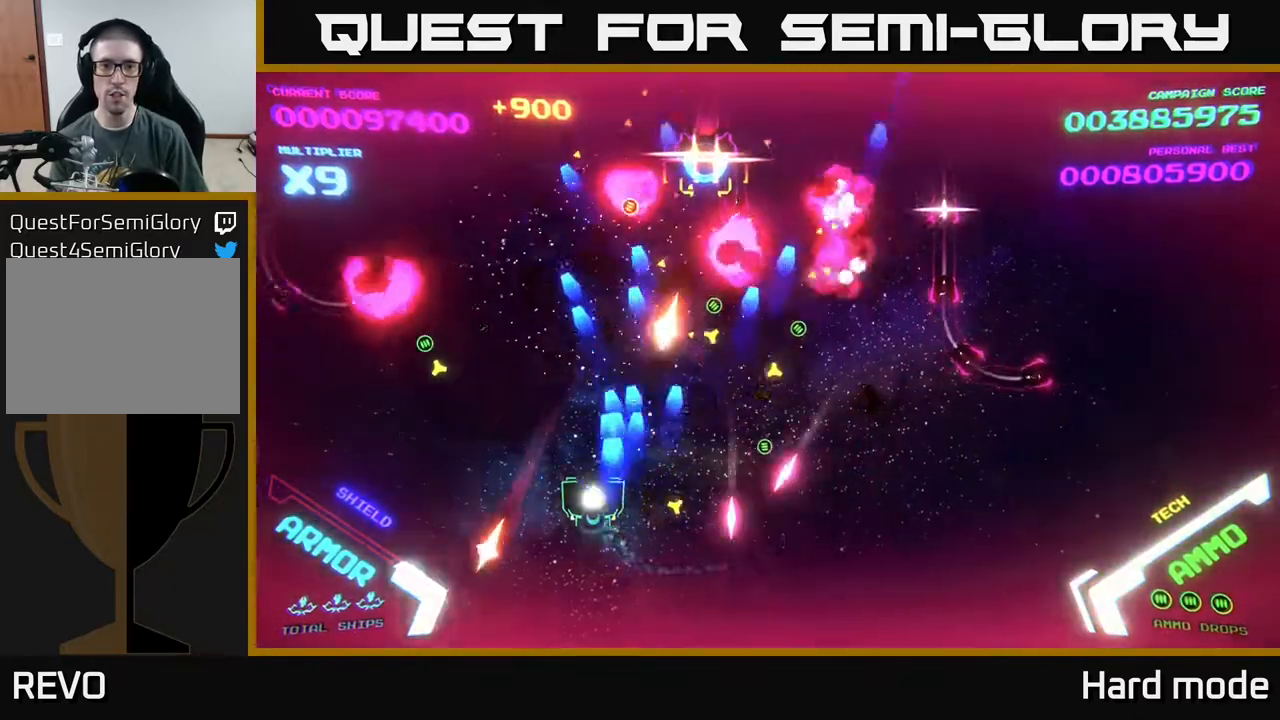
{"buttons": [], "left_stick": "up-left", "events": [[50, "B", "down"], [167, "left_stick", "left"], [283, "left_stick", "up-left"], [500, "B", "up"]]}
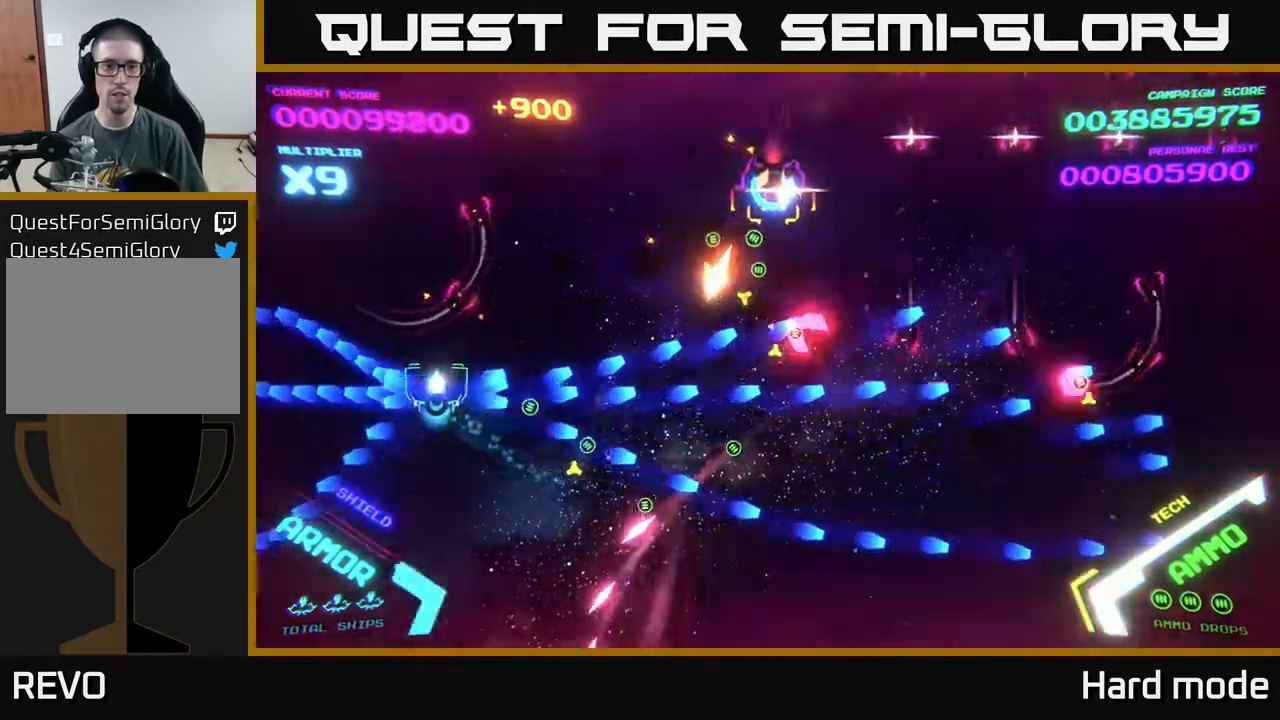
{"buttons": ["B"], "left_stick": "up", "events": [[83, "B", "down"], [383, "left_stick", "up"]]}
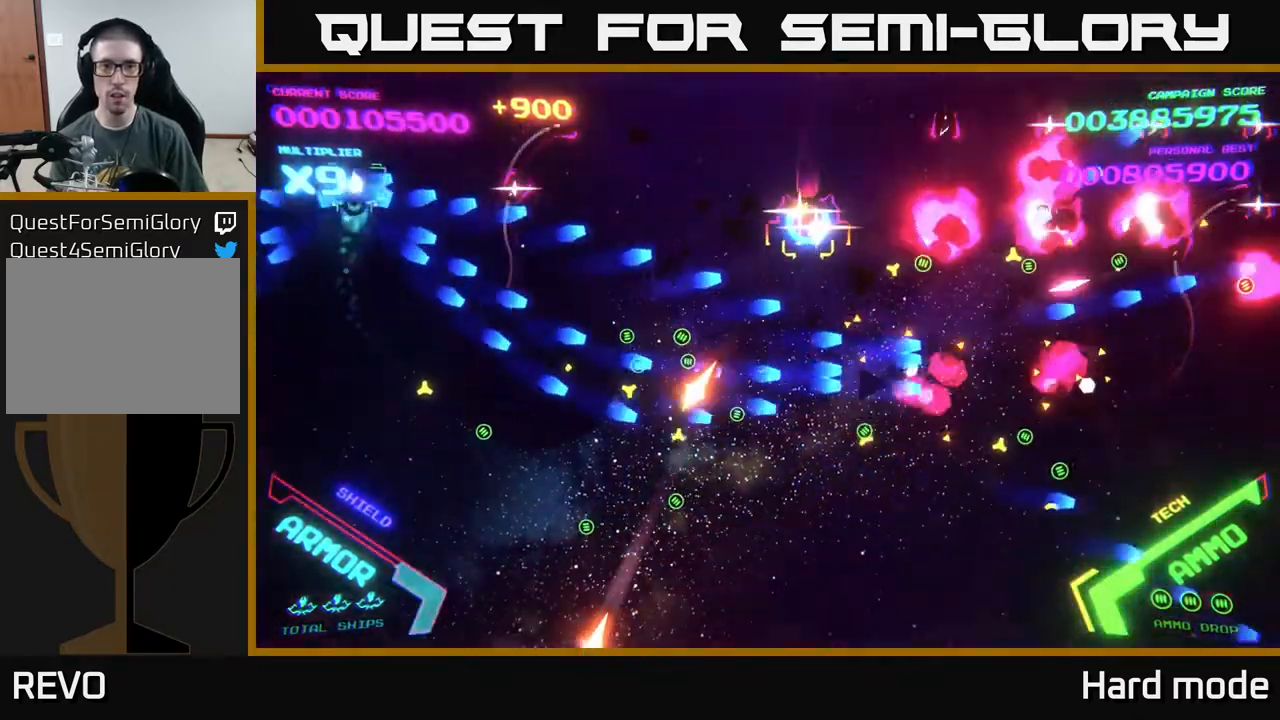
{"buttons": [], "left_stick": "right", "events": [[167, "B", "up"], [217, "B", "down"], [250, "left_stick", "right"], [300, "B", "up"], [350, "left_stick", "down"], [367, "B", "down"], [450, "B", "up"], [500, "left_stick", "right"]]}
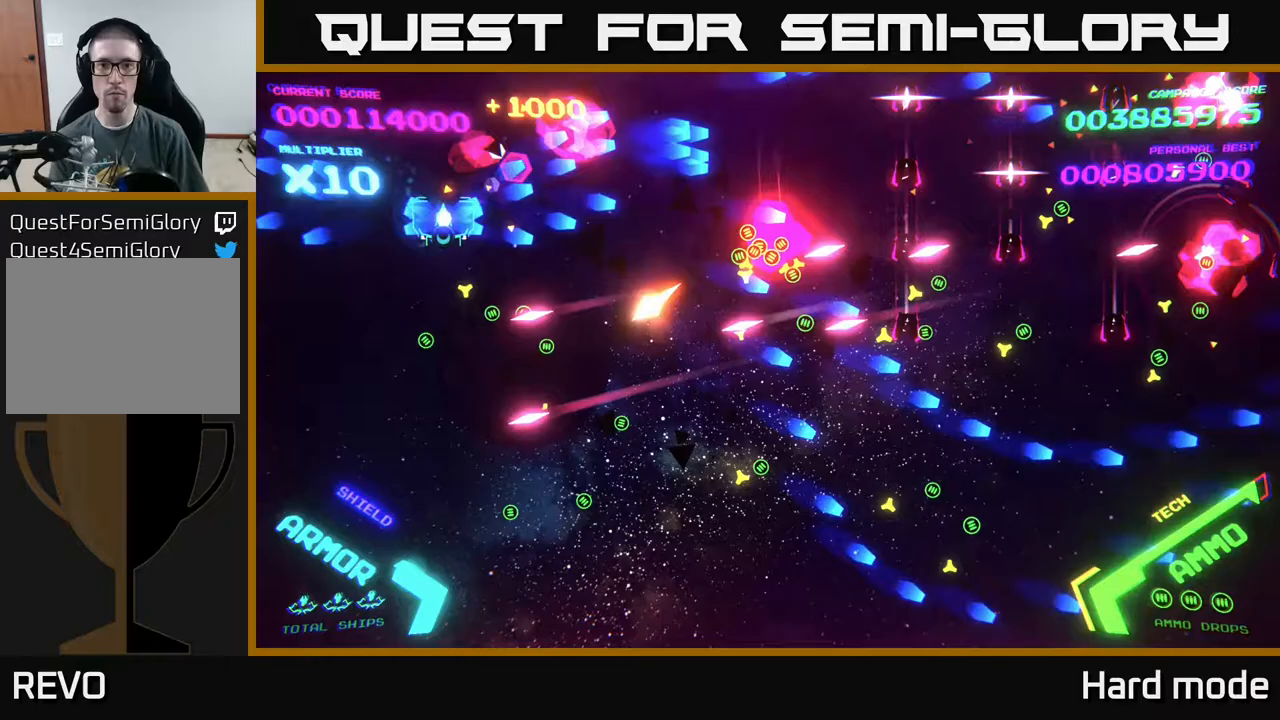
{"buttons": [], "left_stick": "right", "events": [[17, "B", "down"], [17, "left_stick", "up-right"], [150, "B", "up"], [200, "B", "down"], [300, "B", "up"], [333, "left_stick", "down-right"], [350, "B", "down"], [433, "left_stick", "right"], [467, "B", "up"]]}
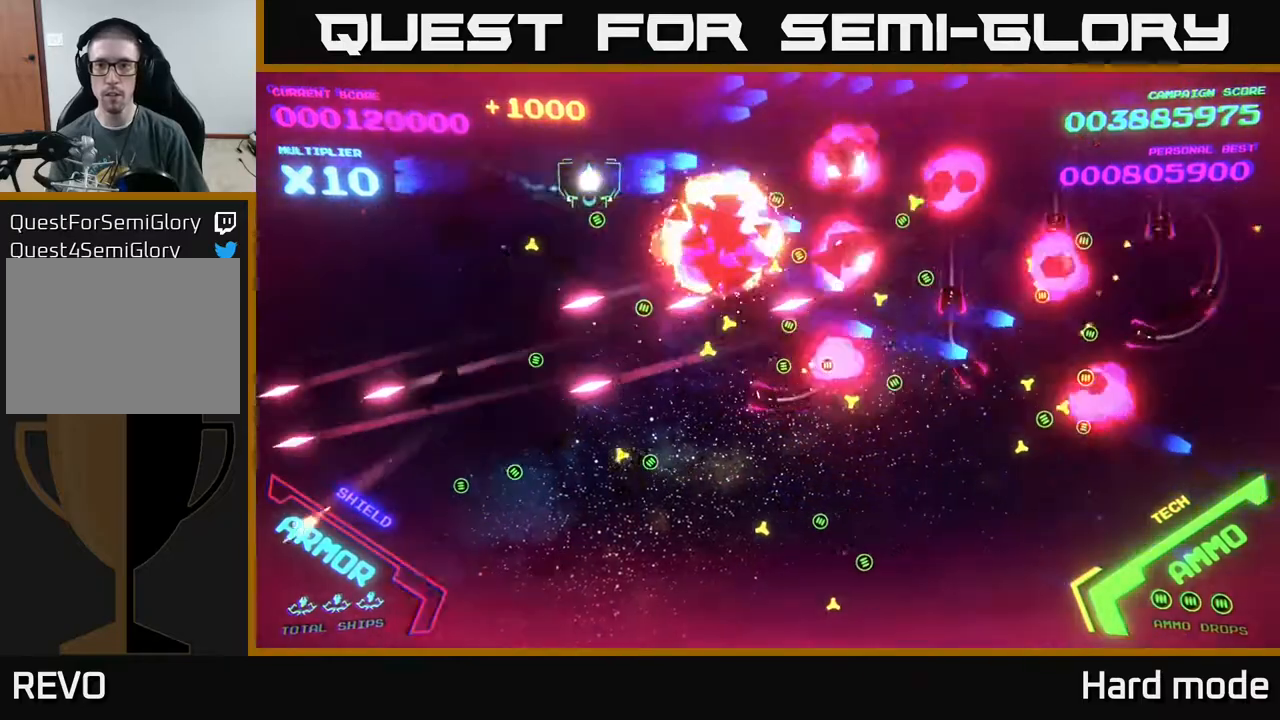
{"buttons": [], "left_stick": "down", "events": [[33, "left_stick", "down-right"], [50, "B", "down"], [133, "B", "up"], [167, "left_stick", "up-left"], [200, "B", "down"], [300, "B", "up"], [333, "left_stick", "up-right"], [417, "B", "down"], [433, "left_stick", "down-right"], [467, "B", "up"], [500, "left_stick", "down"]]}
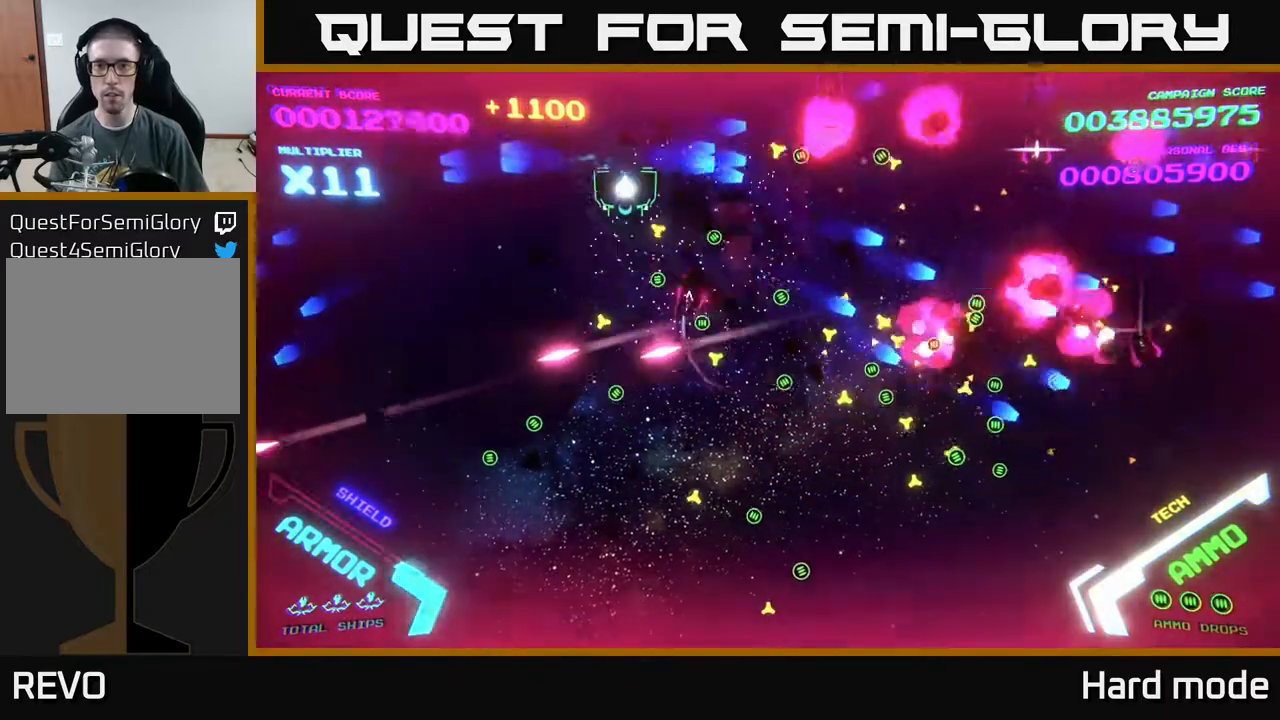
{"buttons": ["B"], "left_stick": "right", "events": [[67, "B", "down"], [183, "left_stick", "up-left"], [200, "B", "up"], [267, "B", "down"], [317, "left_stick", "up-right"], [367, "B", "up"], [417, "B", "down"], [467, "left_stick", "right"]]}
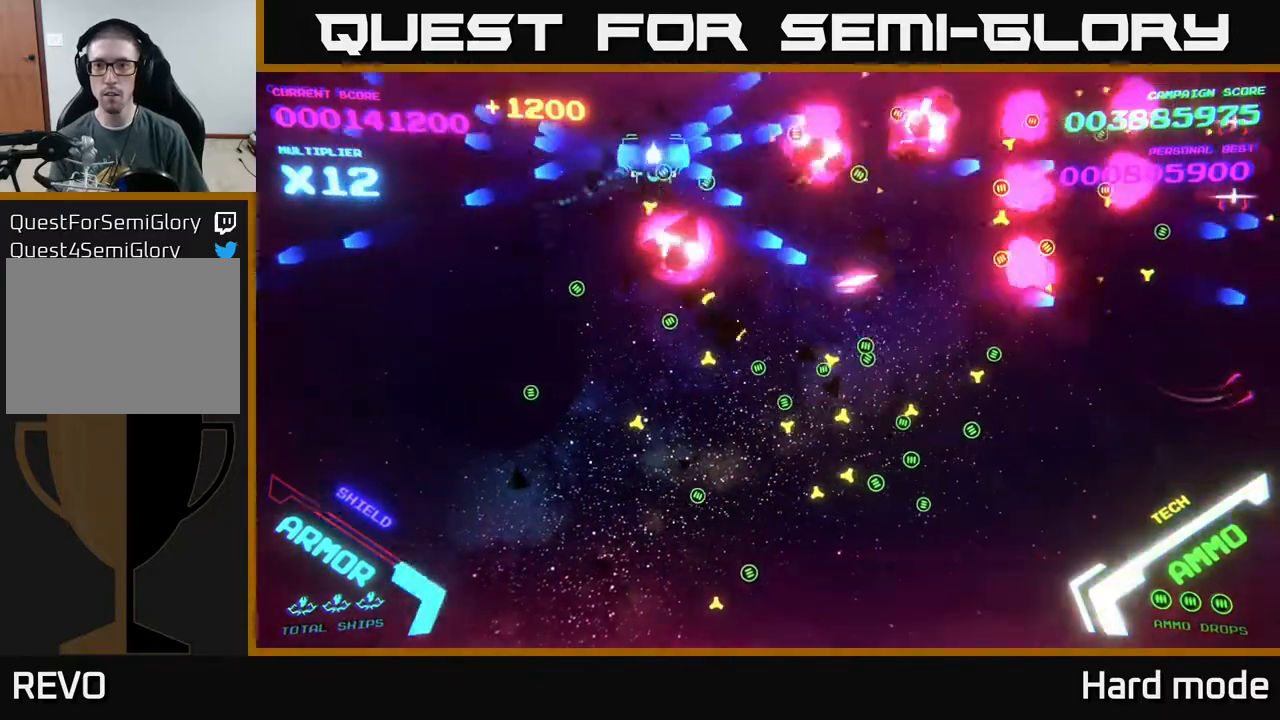
{"buttons": ["B"], "left_stick": "up", "events": [[33, "B", "up"], [83, "B", "down"], [183, "left_stick", "down-right"], [217, "B", "up"], [300, "B", "down"], [383, "B", "up"], [383, "left_stick", "up"], [450, "B", "down"]]}
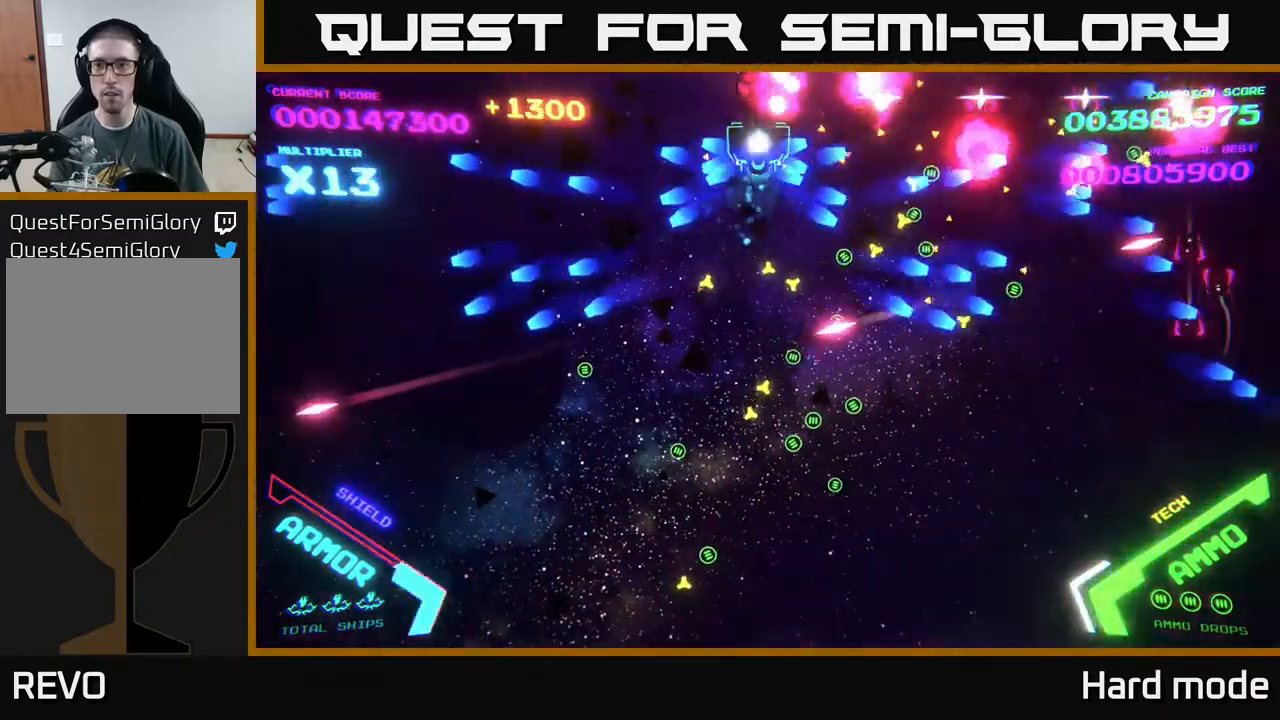
{"buttons": [], "left_stick": "right", "events": [[33, "left_stick", "up-right"], [83, "B", "up"], [167, "B", "down"], [183, "left_stick", "right"], [233, "B", "up"], [317, "B", "down"], [400, "B", "up"]]}
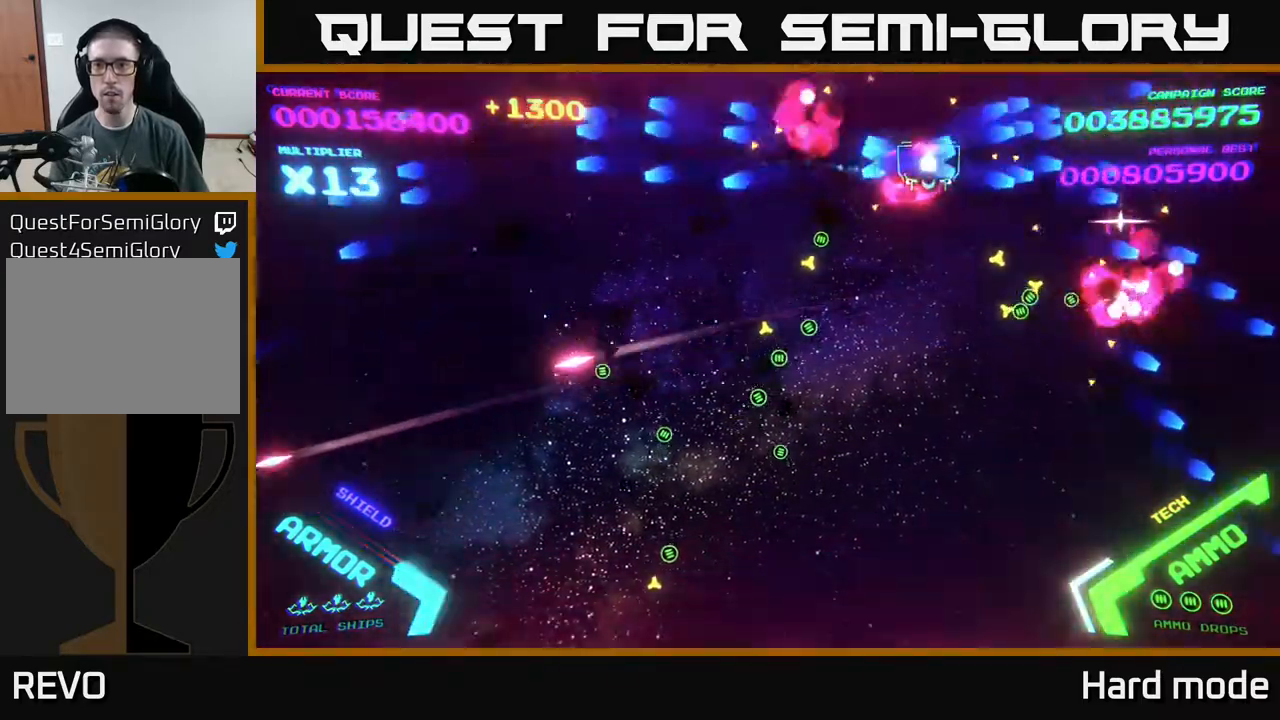
{"buttons": [], "left_stick": "up-left", "events": [[17, "B", "down"], [100, "B", "up"], [100, "left_stick", "down-right"], [183, "B", "down"], [283, "B", "up"], [300, "left_stick", "down-left"], [367, "B", "down"], [450, "B", "up"], [467, "left_stick", "up-left"]]}
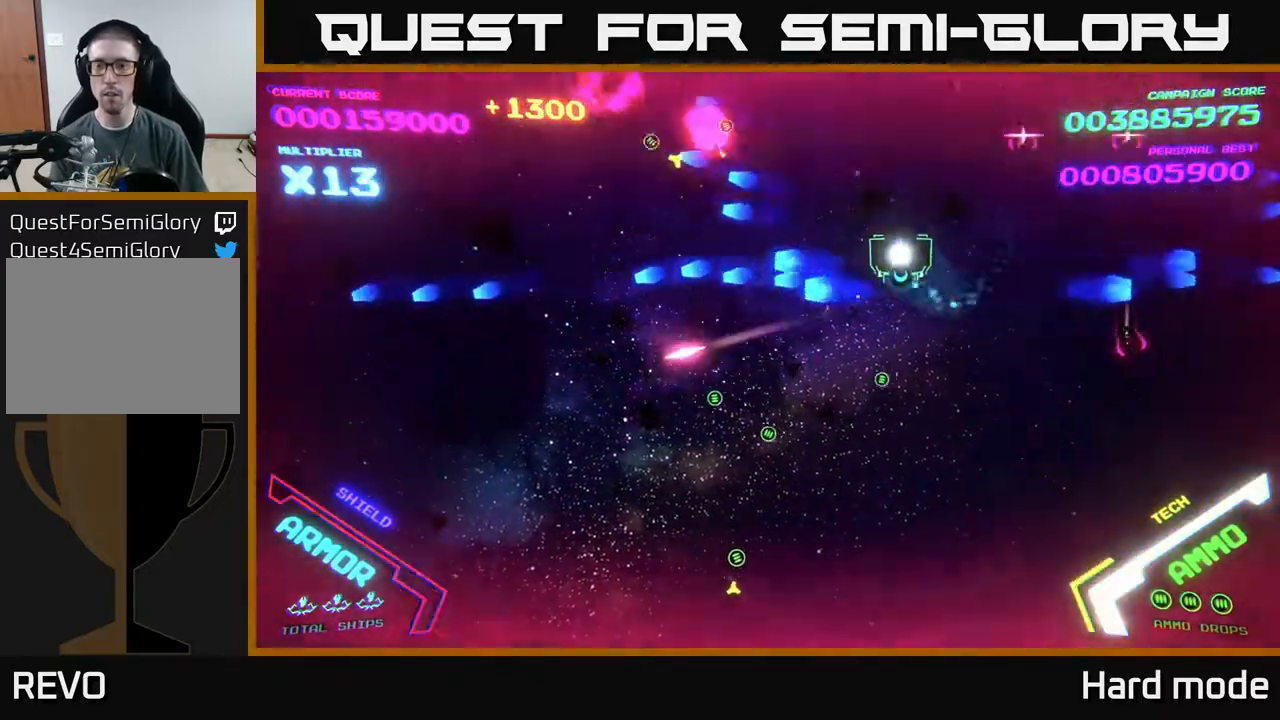
{"buttons": ["B"], "left_stick": "down", "events": [[117, "B", "down"], [233, "B", "up"], [233, "left_stick", "up-right"], [317, "B", "down"], [417, "B", "up"], [433, "left_stick", "down-right"], [483, "left_stick", "down"], [500, "B", "down"]]}
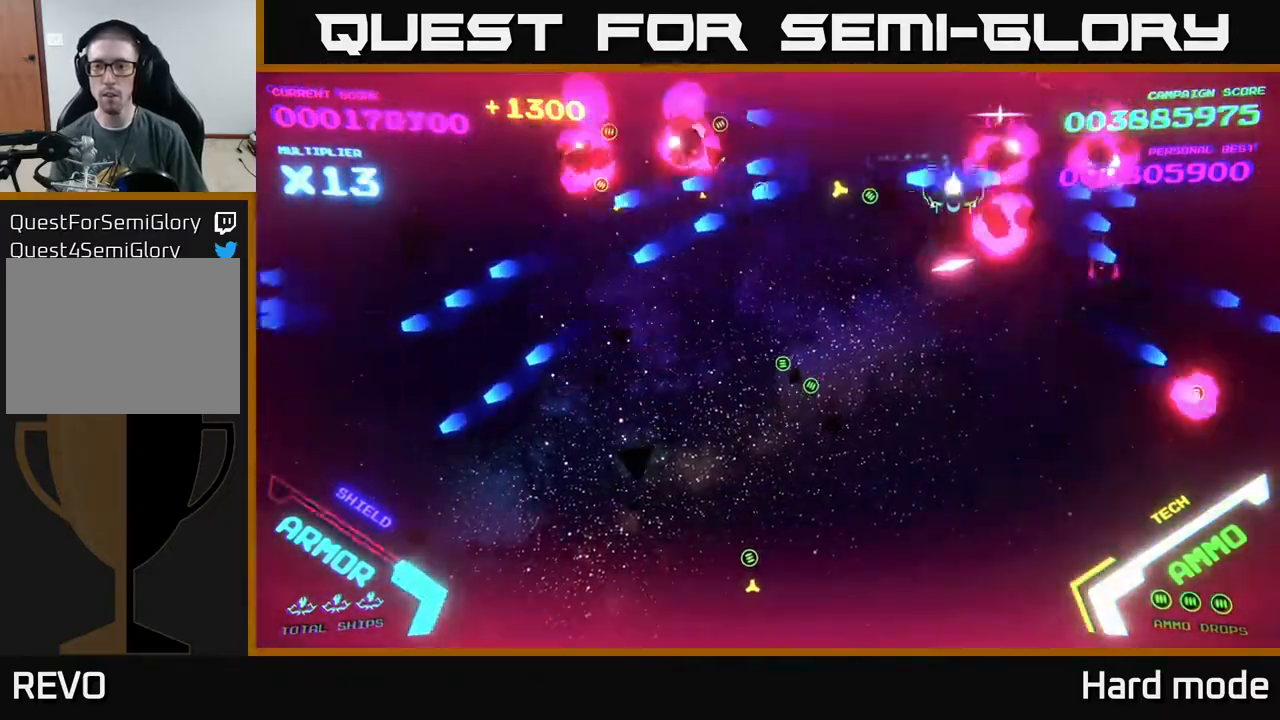
{"buttons": [], "left_stick": "up", "events": [[83, "B", "up"], [167, "left_stick", "down-left"], [200, "B", "down"], [283, "B", "up"], [283, "left_stick", "up-left"], [333, "left_stick", "up"], [350, "B", "down"], [450, "B", "up"]]}
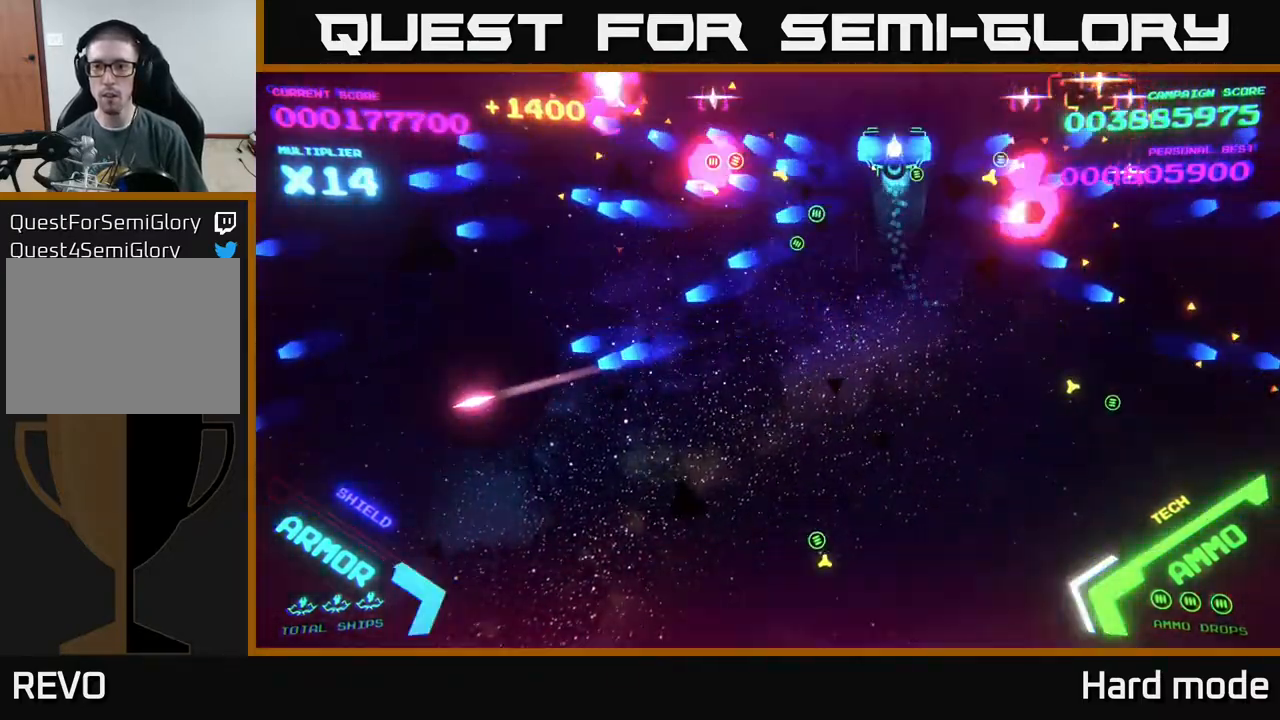
{"buttons": [], "left_stick": "up", "events": [[17, "B", "down"], [100, "left_stick", "down-left"], [133, "B", "up"], [367, "left_stick", "up-left"], [483, "left_stick", "up"]]}
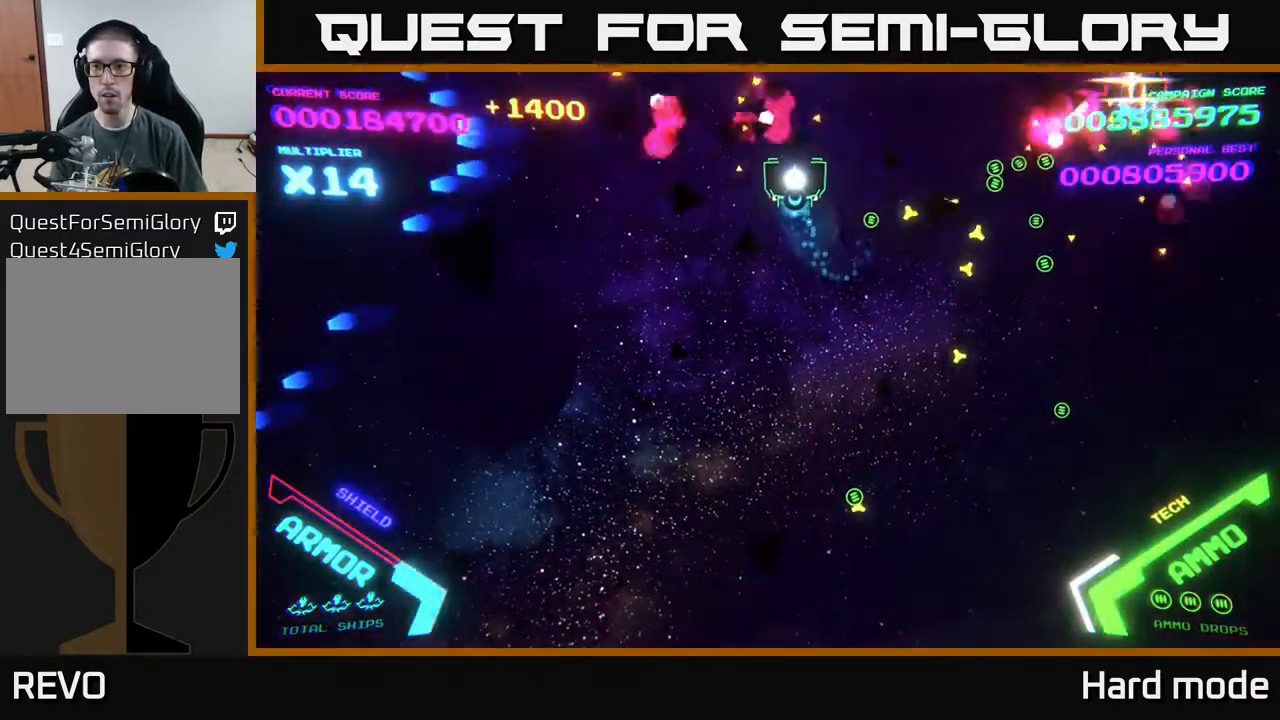
{"buttons": [], "left_stick": "left", "events": [[167, "left_stick", "center"], [217, "left_stick", "down-left"], [467, "left_stick", "left"]]}
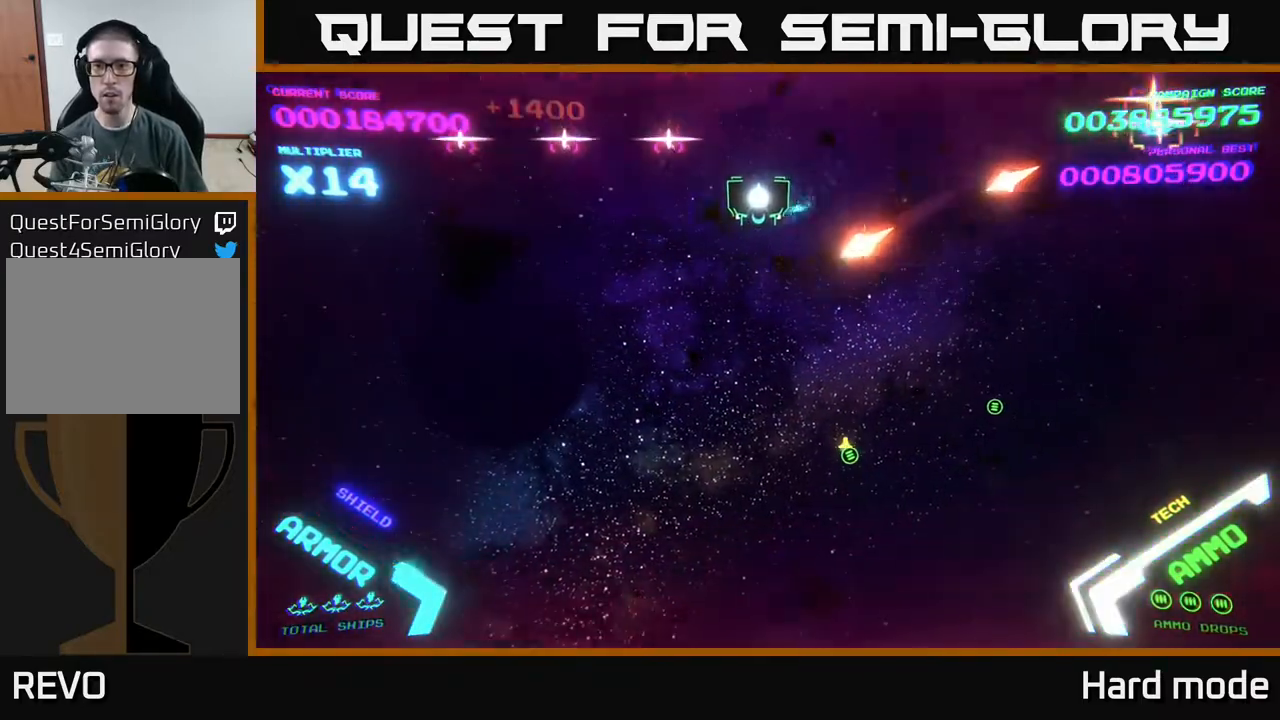
{"buttons": [], "left_stick": "down-left", "events": [[133, "left_stick", "up"], [200, "left_stick", "right"], [233, "B", "down"], [333, "B", "up"], [333, "left_stick", "down-left"], [400, "B", "down"], [467, "B", "up"]]}
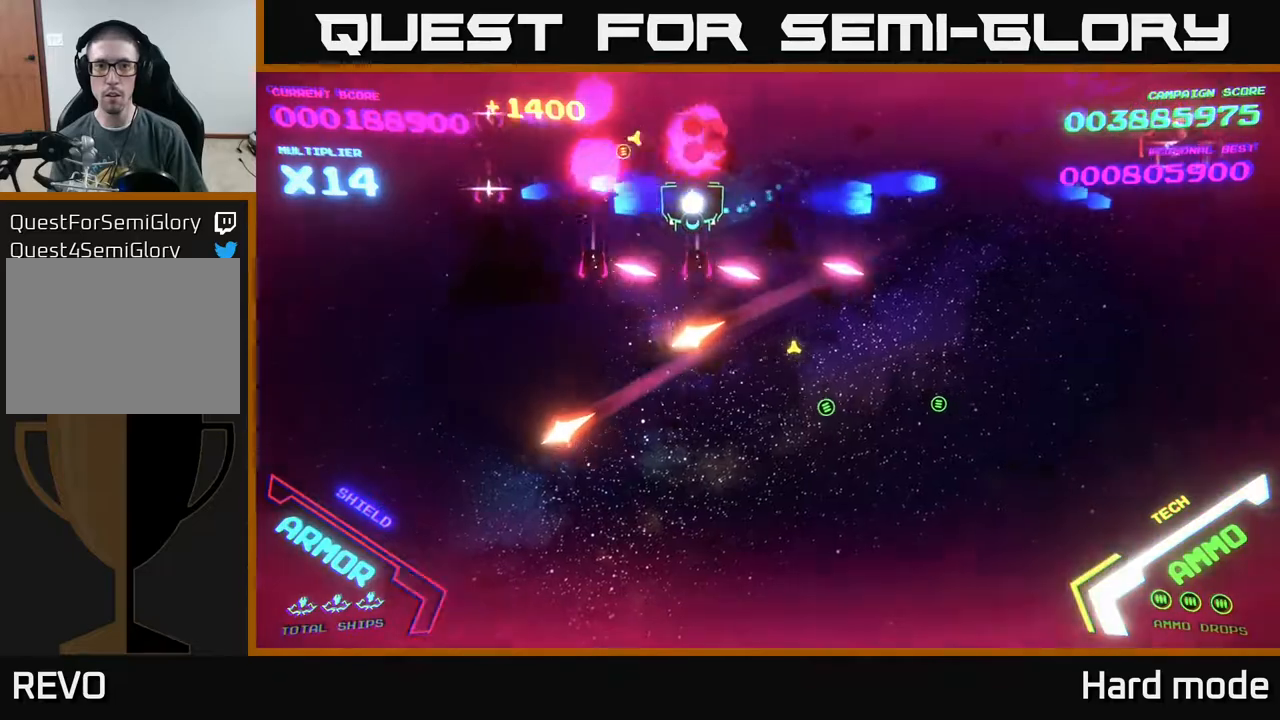
{"buttons": ["B"], "left_stick": "left", "events": [[50, "B", "down"], [133, "B", "up"], [217, "B", "down"], [300, "B", "up"], [433, "B", "down"], [433, "left_stick", "left"]]}
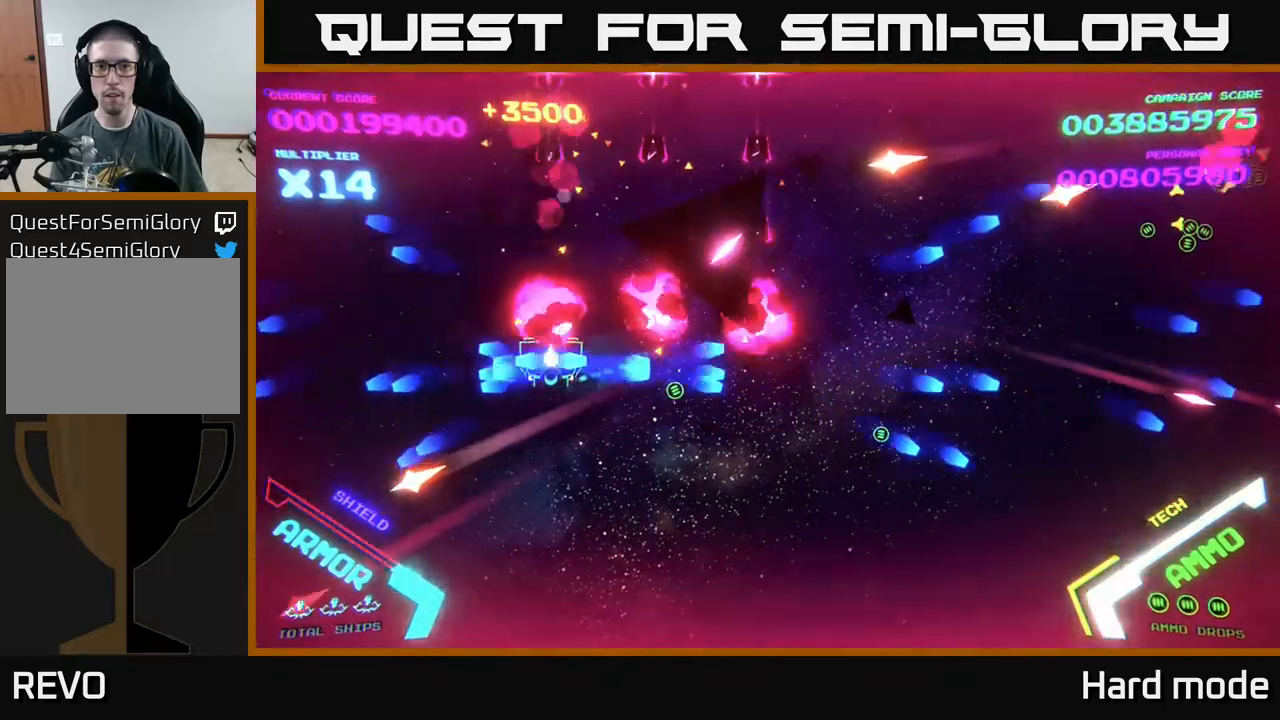
{"buttons": ["B"], "left_stick": "down", "events": [[17, "left_stick", "up-left"], [67, "B", "up"], [117, "B", "down"], [217, "B", "up"], [267, "B", "down"], [350, "left_stick", "down-left"], [383, "B", "up"], [433, "left_stick", "down"], [467, "B", "down"]]}
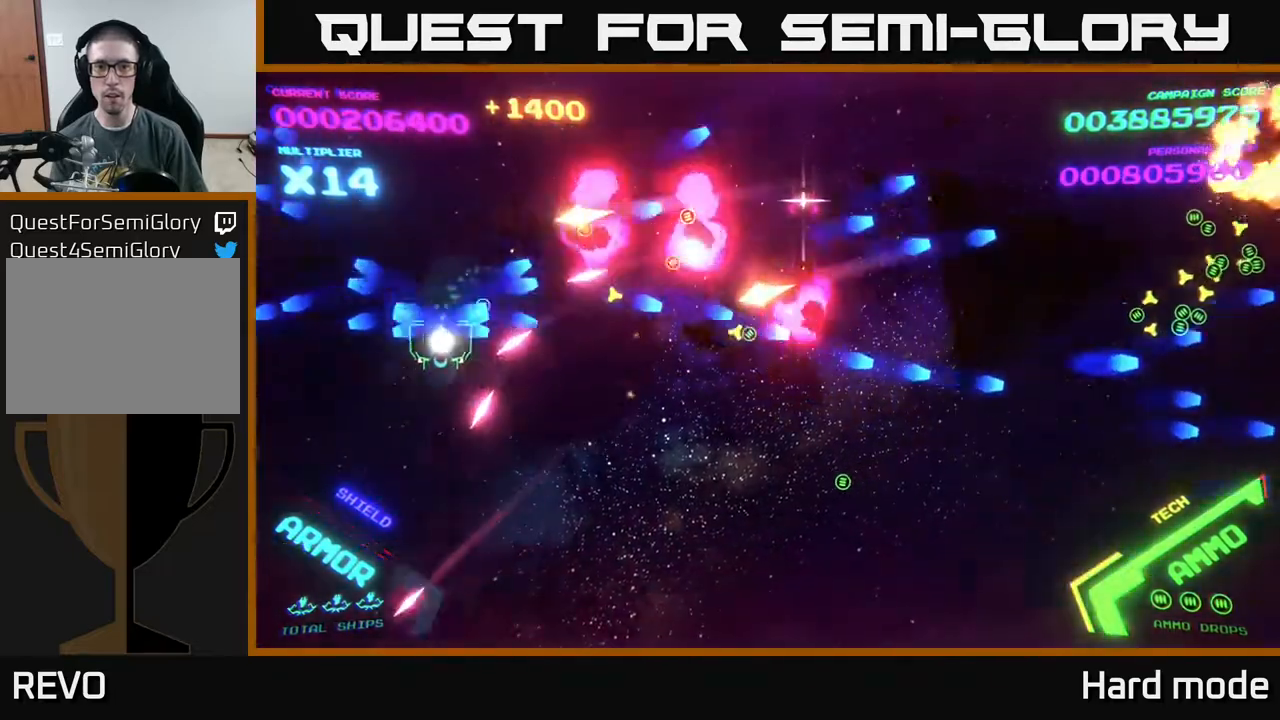
{"buttons": [], "left_stick": "right", "events": [[83, "B", "up"], [133, "B", "down"], [233, "left_stick", "down-right"], [250, "B", "up"], [317, "B", "down"], [433, "B", "up"], [500, "left_stick", "right"]]}
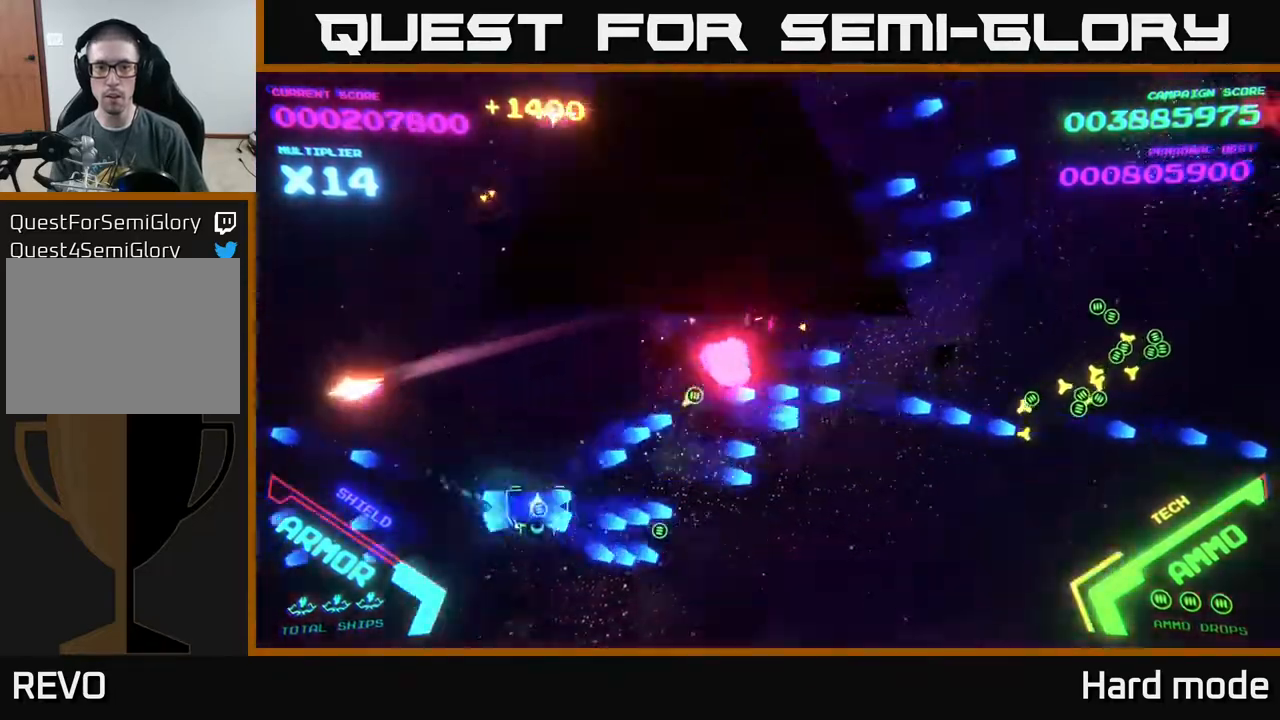
{"buttons": [], "left_stick": "up-left", "events": [[17, "B", "down"], [50, "B", "up"], [300, "left_stick", "up-right"], [367, "A", "down"], [467, "A", "up"], [500, "left_stick", "up-left"]]}
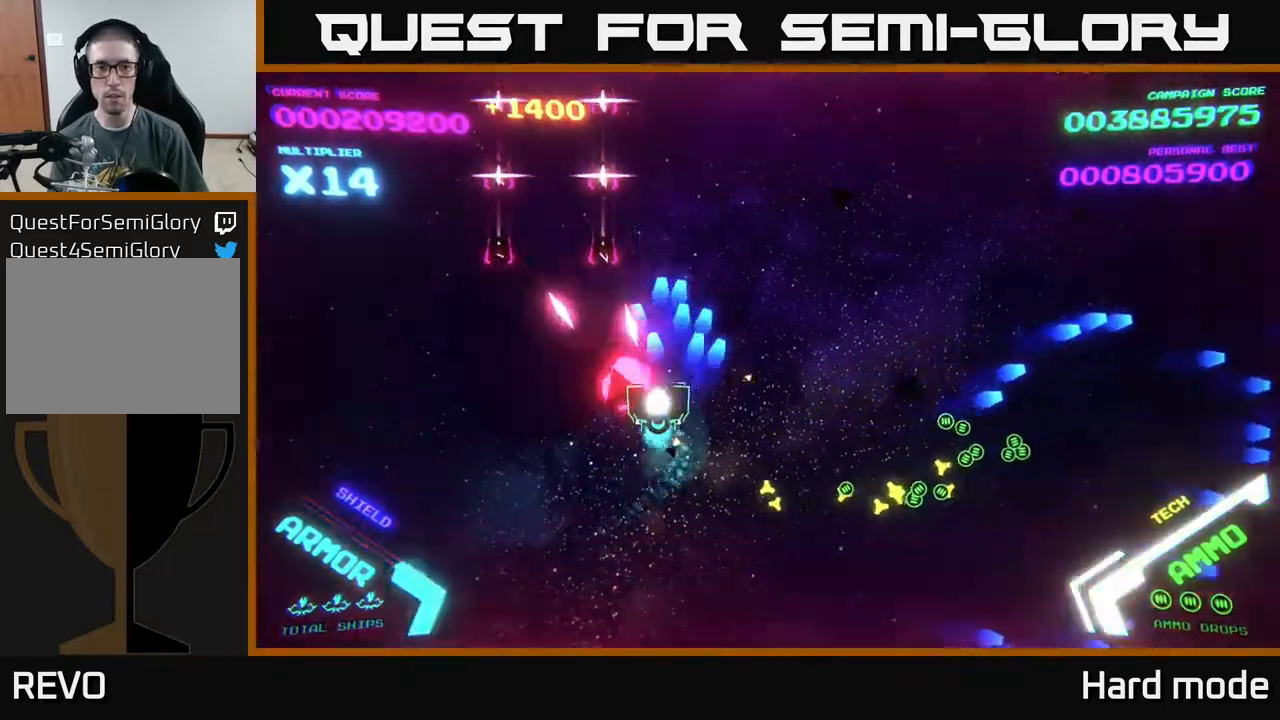
{"buttons": ["B"], "left_stick": "up-right", "events": [[83, "left_stick", "down-right"], [133, "B", "down"], [183, "left_stick", "right"], [283, "B", "up"], [333, "B", "down"], [383, "left_stick", "up-right"], [433, "B", "up"], [500, "B", "down"]]}
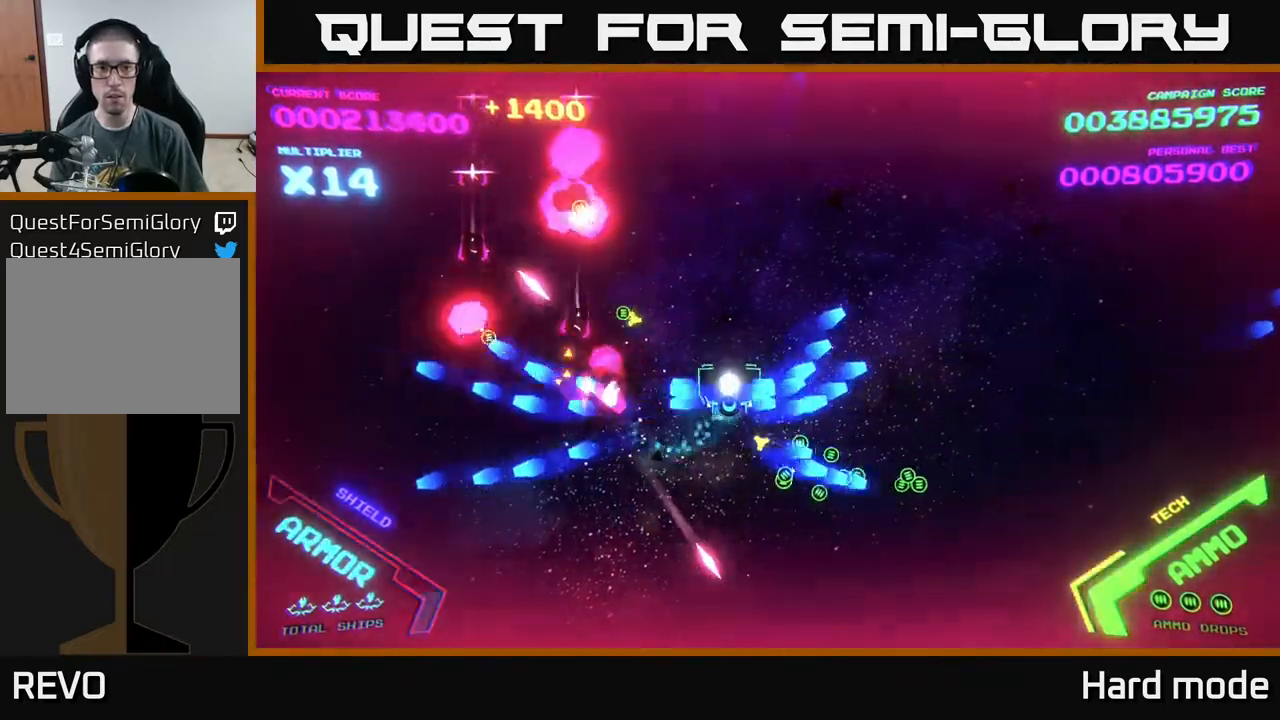
{"buttons": ["B"], "left_stick": "up", "events": [[167, "B", "up"], [217, "B", "down"], [433, "left_stick", "up"]]}
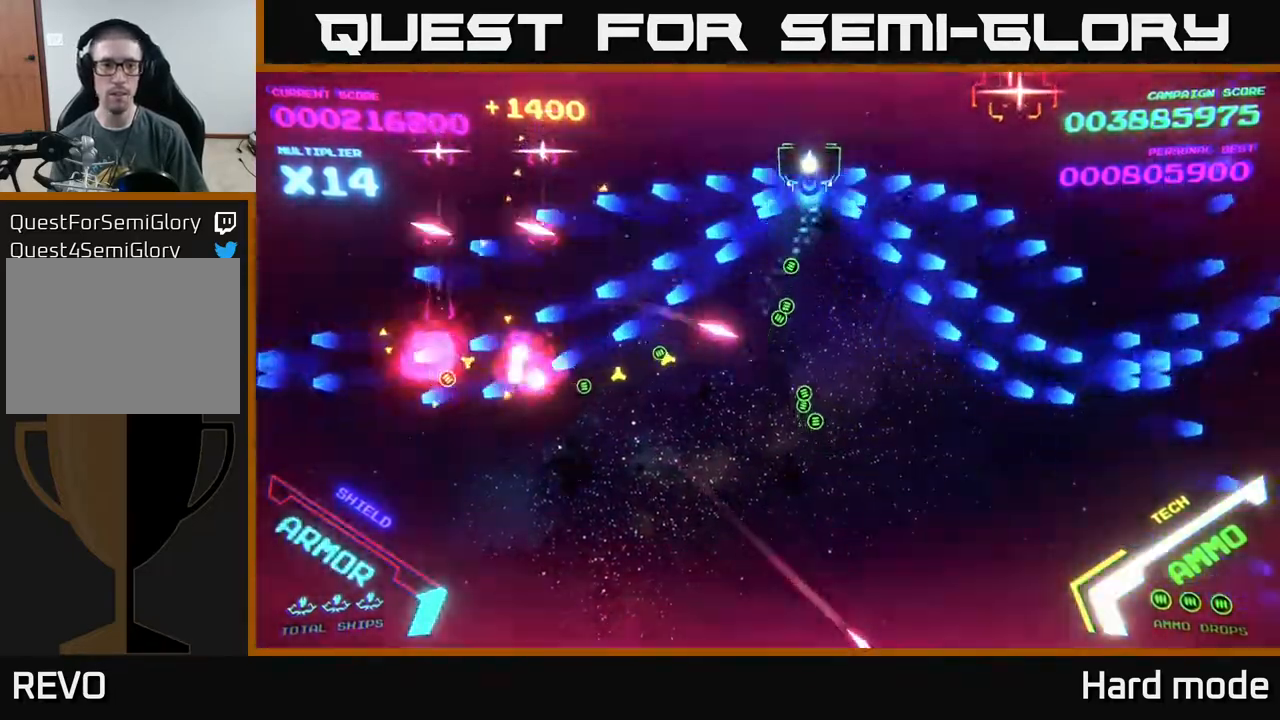
{"buttons": ["B"], "left_stick": "up-left", "events": [[50, "B", "up"], [100, "B", "down"], [200, "left_stick", "left"], [217, "B", "up"], [267, "left_stick", "down-left"], [300, "B", "down"], [400, "B", "up"], [450, "left_stick", "up-left"], [483, "B", "down"]]}
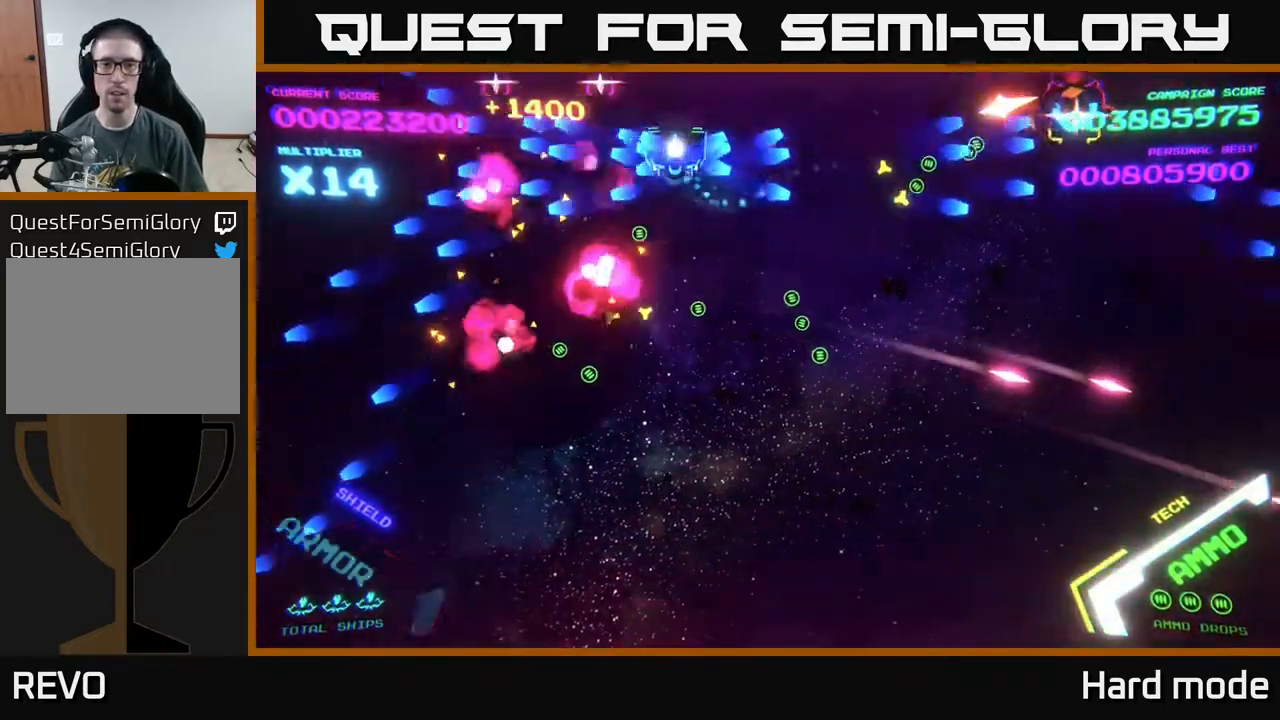
{"buttons": ["B"], "left_stick": "left", "events": [[67, "B", "up"], [150, "B", "down"], [183, "left_stick", "down-left"], [233, "B", "up"], [333, "left_stick", "left"], [350, "B", "down"], [450, "B", "up"], [500, "B", "down"]]}
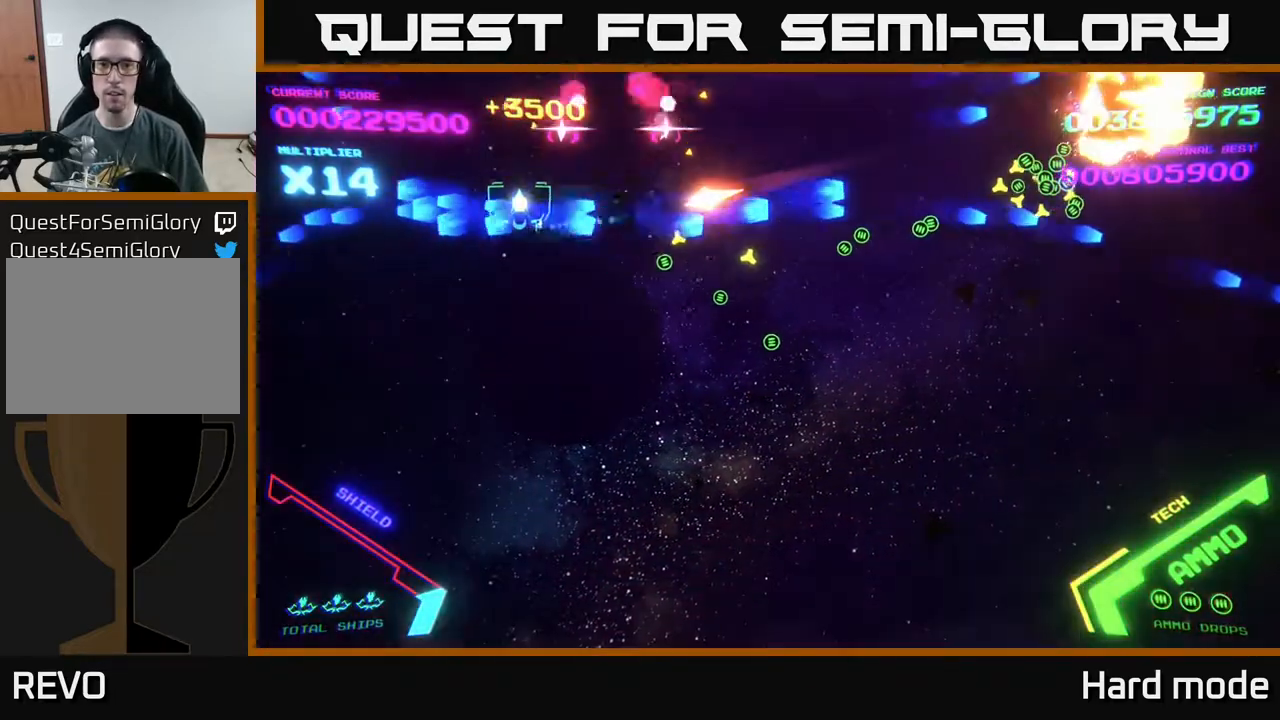
{"buttons": [], "left_stick": "center", "events": [[17, "left_stick", "up-left"], [133, "B", "up"], [217, "B", "down"], [233, "left_stick", "up"], [317, "B", "up"], [383, "B", "down"], [483, "B", "up"], [483, "left_stick", "center"]]}
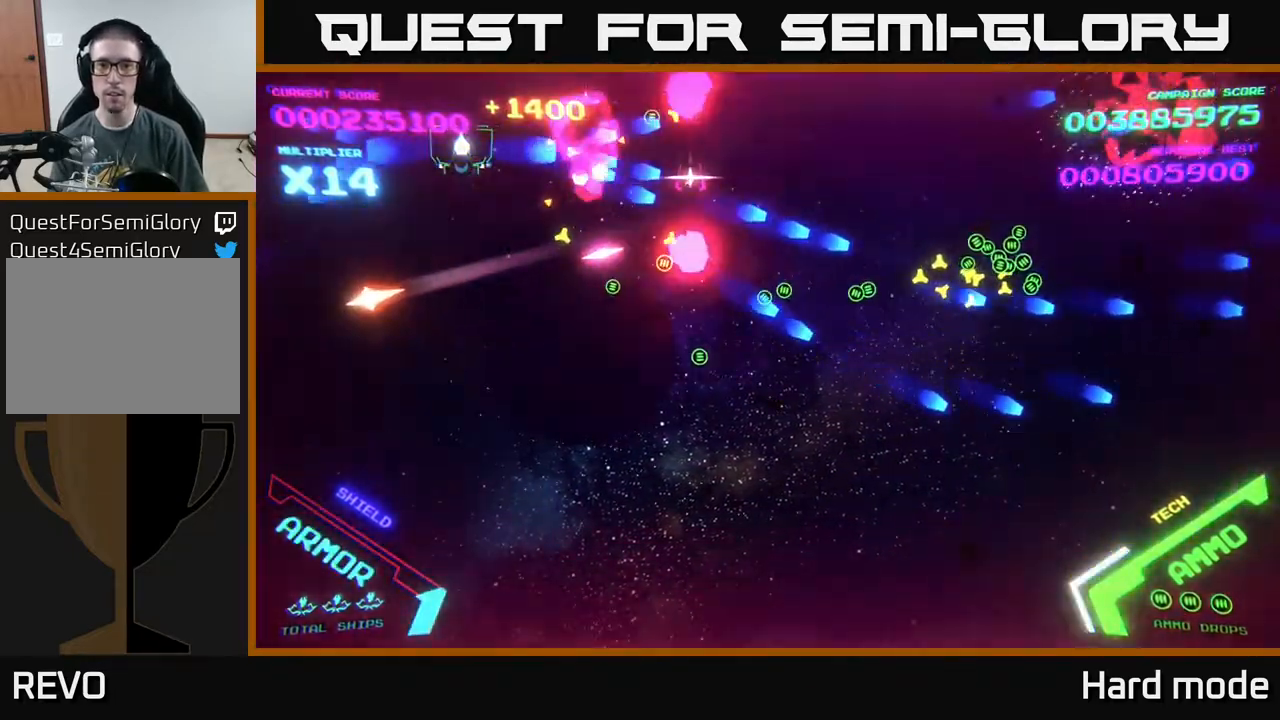
{"buttons": ["B"], "left_stick": "up", "events": [[83, "B", "down"], [100, "left_stick", "down"], [183, "B", "up"], [233, "B", "down"], [267, "left_stick", "up-left"], [333, "B", "up"], [417, "B", "down"], [433, "left_stick", "up"]]}
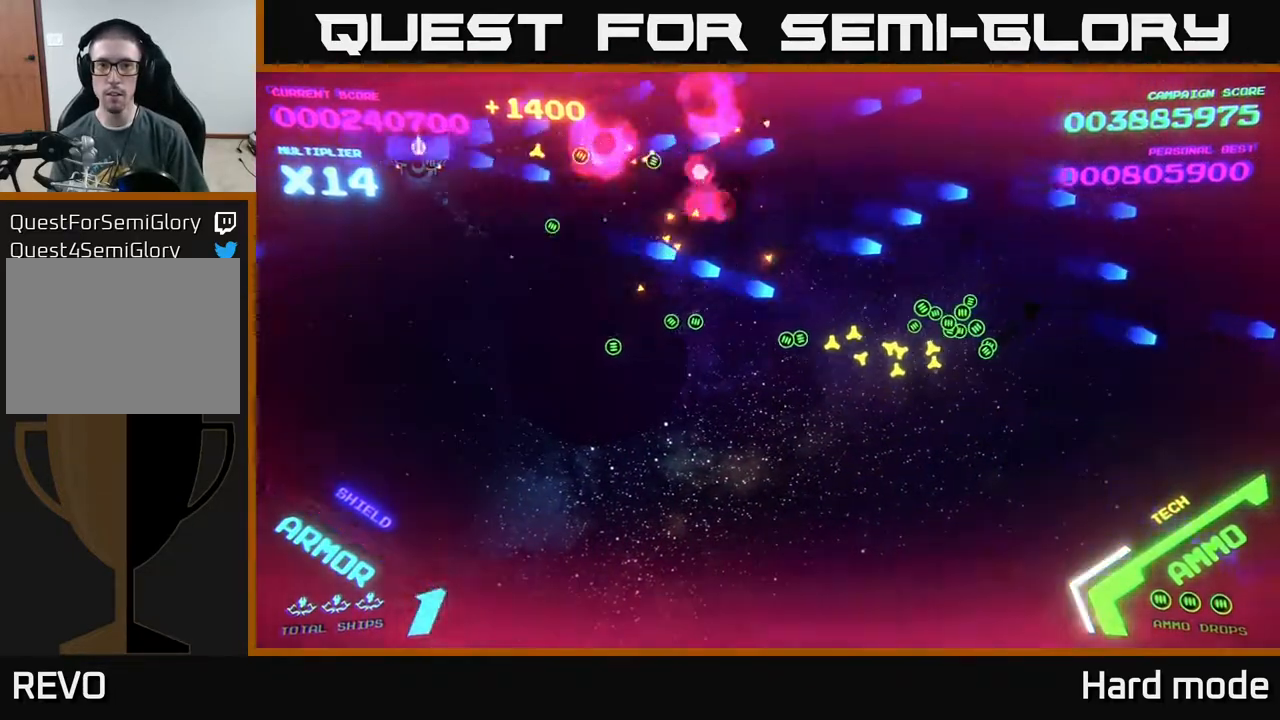
{"buttons": [], "left_stick": "down-right", "events": [[33, "B", "up"], [117, "B", "down"], [117, "left_stick", "right"], [200, "B", "up"], [200, "left_stick", "down-right"]]}
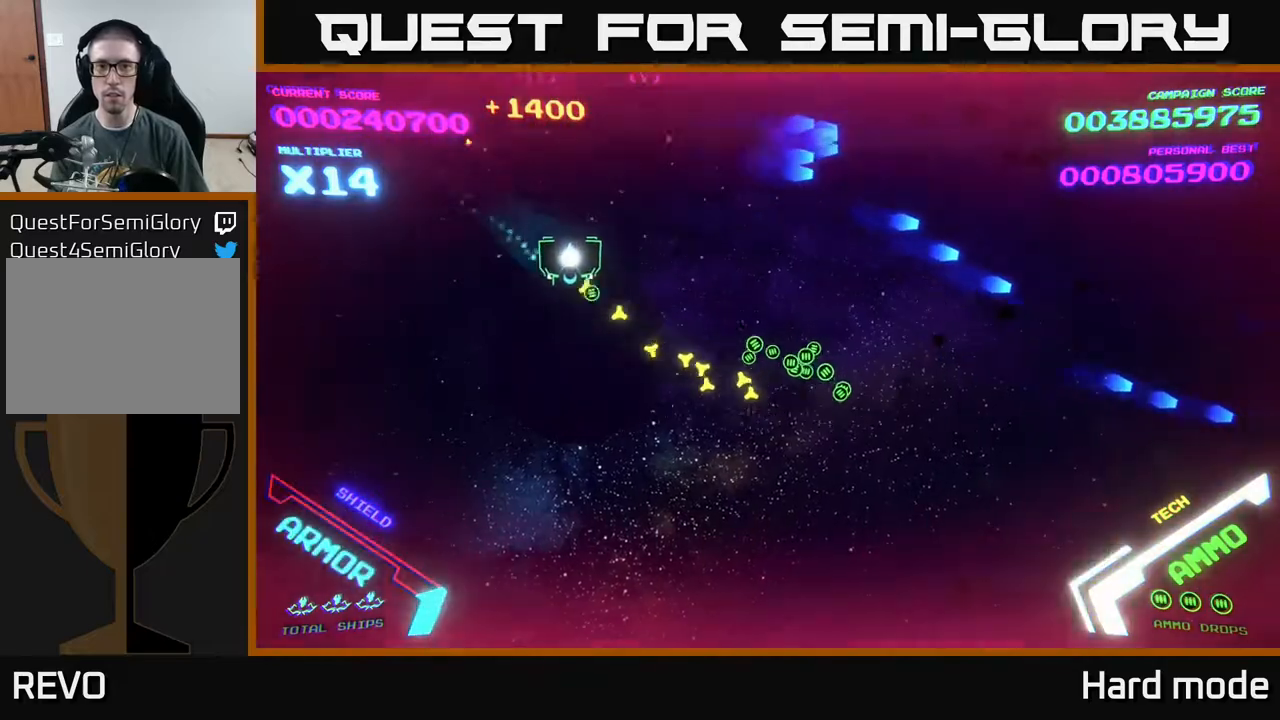
{"buttons": ["B"], "left_stick": "up-right", "events": [[50, "left_stick", "right"], [367, "B", "down"], [383, "left_stick", "up-right"]]}